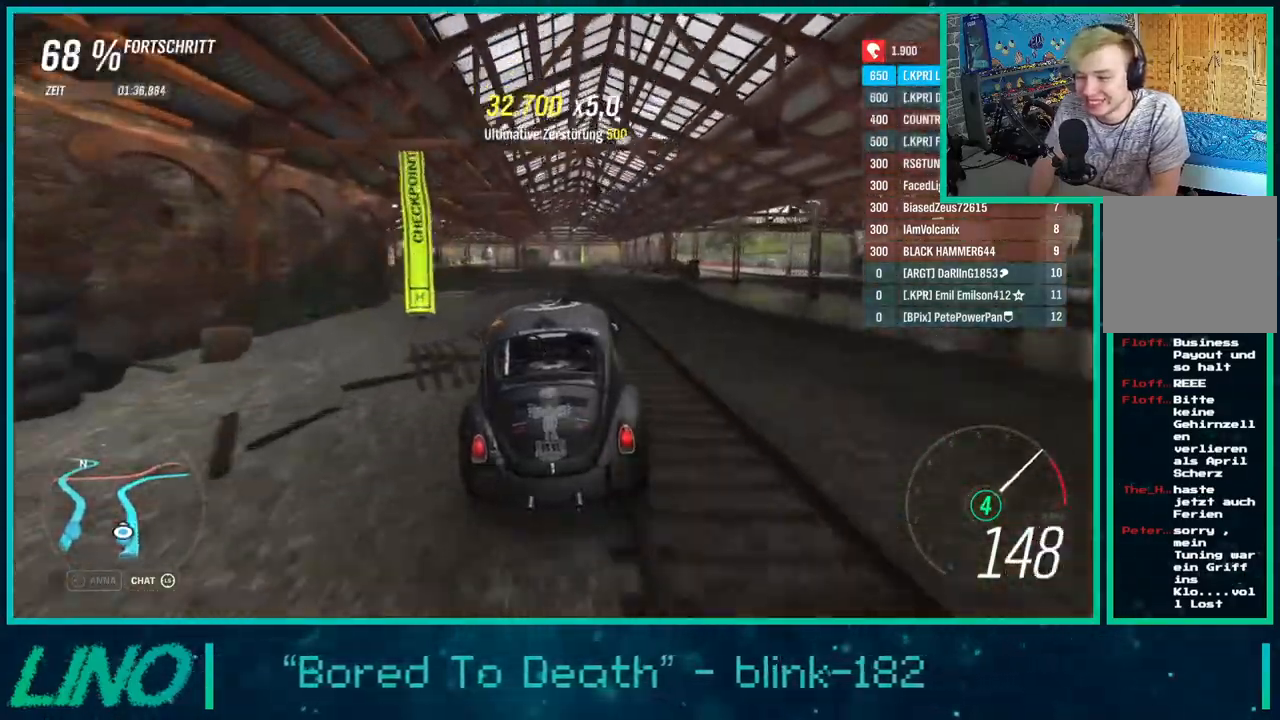
Gameplay with a controller (Xbox layout); each line is a JSON object with the inputs held at the frame after it. "events" lists button and stick changes between this image and that frame as [ms after this image, input, new state], when the widget could be followed in between. Not read: L1 R1.
{"buttons": ["R2"], "left_stick": "center", "right_stick": "down", "events": [[433, "left_stick", "center"]]}
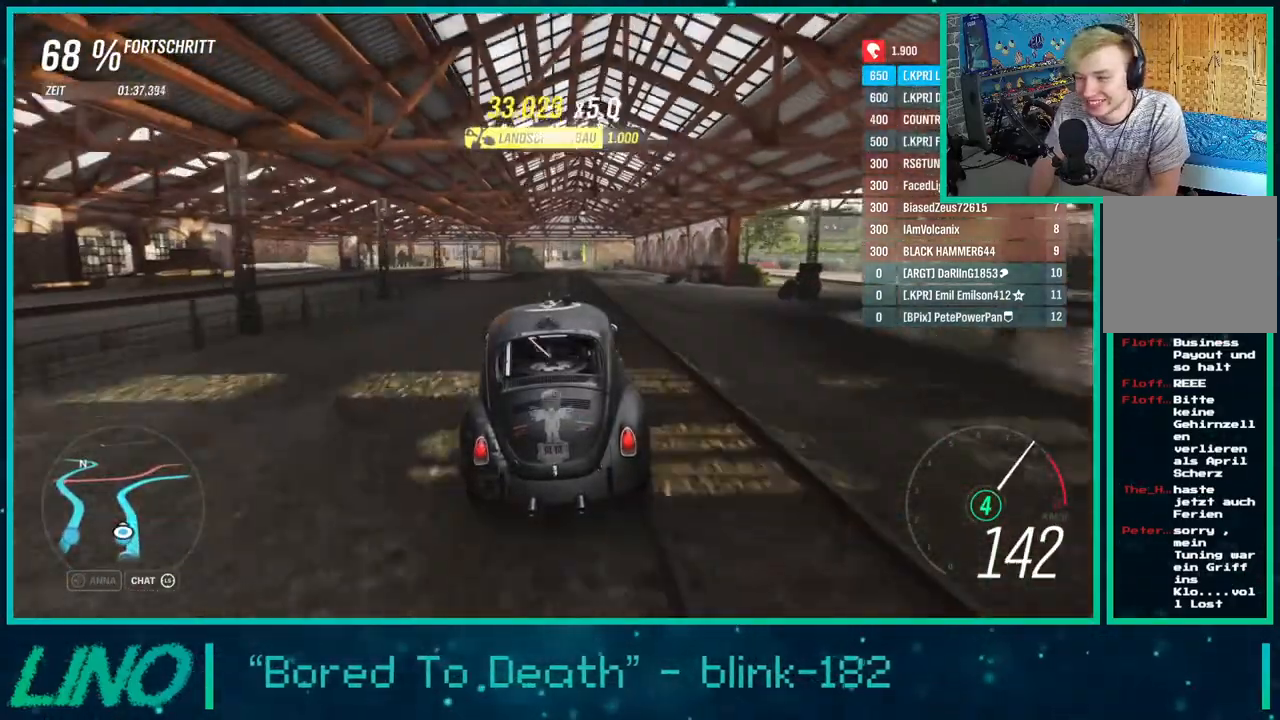
{"buttons": ["R2"], "left_stick": "center", "right_stick": "down", "events": [[33, "right_stick", "center"], [150, "left_stick", "up-right"], [200, "right_stick", "down"], [300, "left_stick", "center"]]}
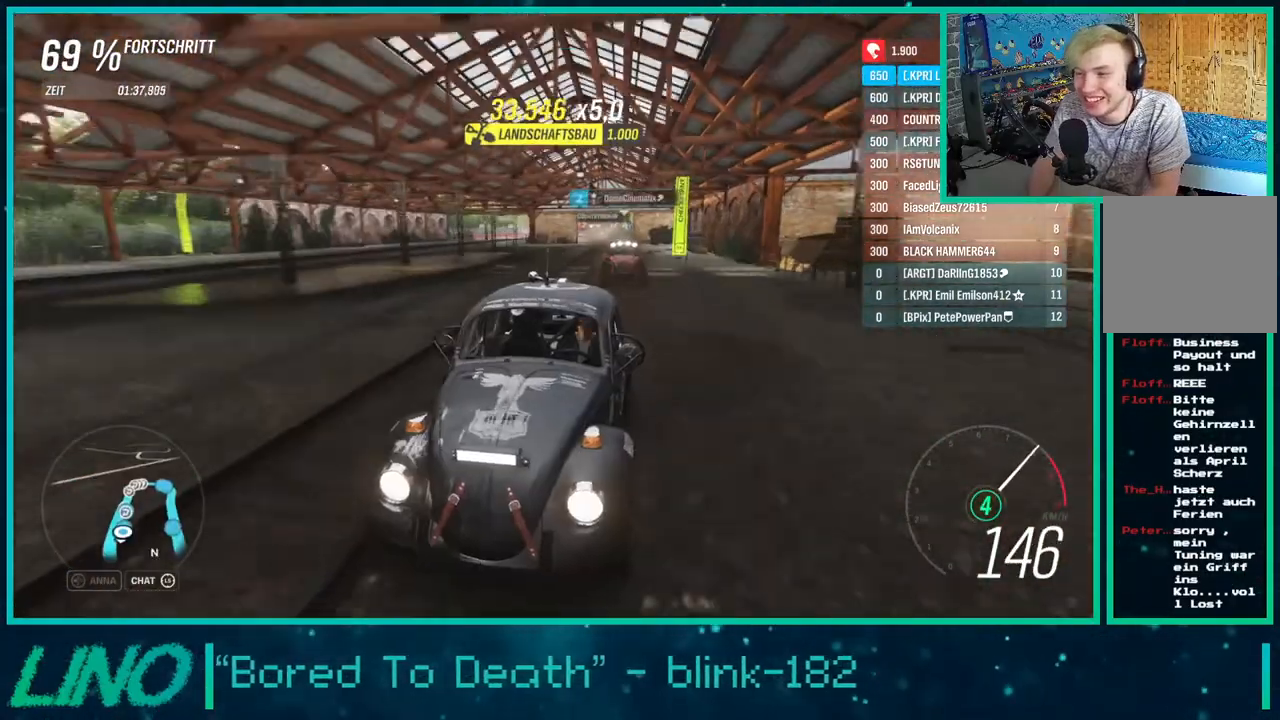
{"buttons": ["R2"], "left_stick": "center", "right_stick": "center", "events": [[167, "right_stick", "center"]]}
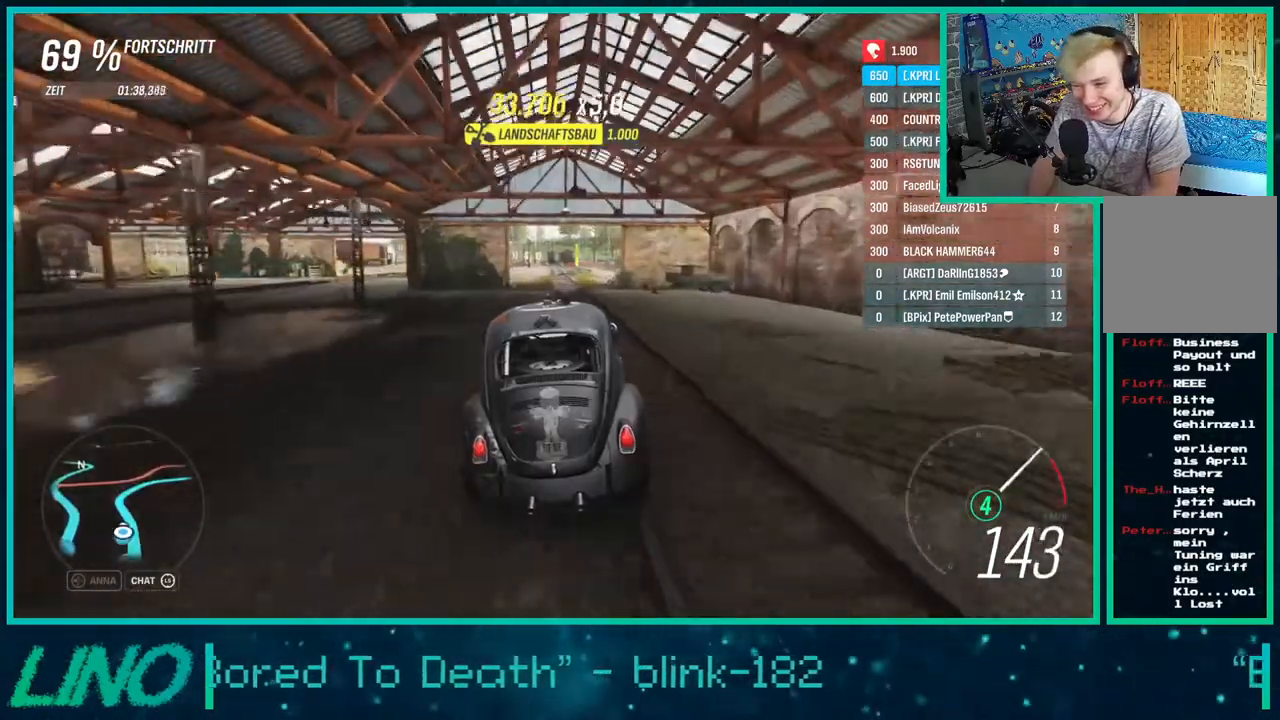
{"buttons": ["R2"], "left_stick": "center", "right_stick": "center", "events": [[150, "left_stick", "down-left"], [350, "left_stick", "center"]]}
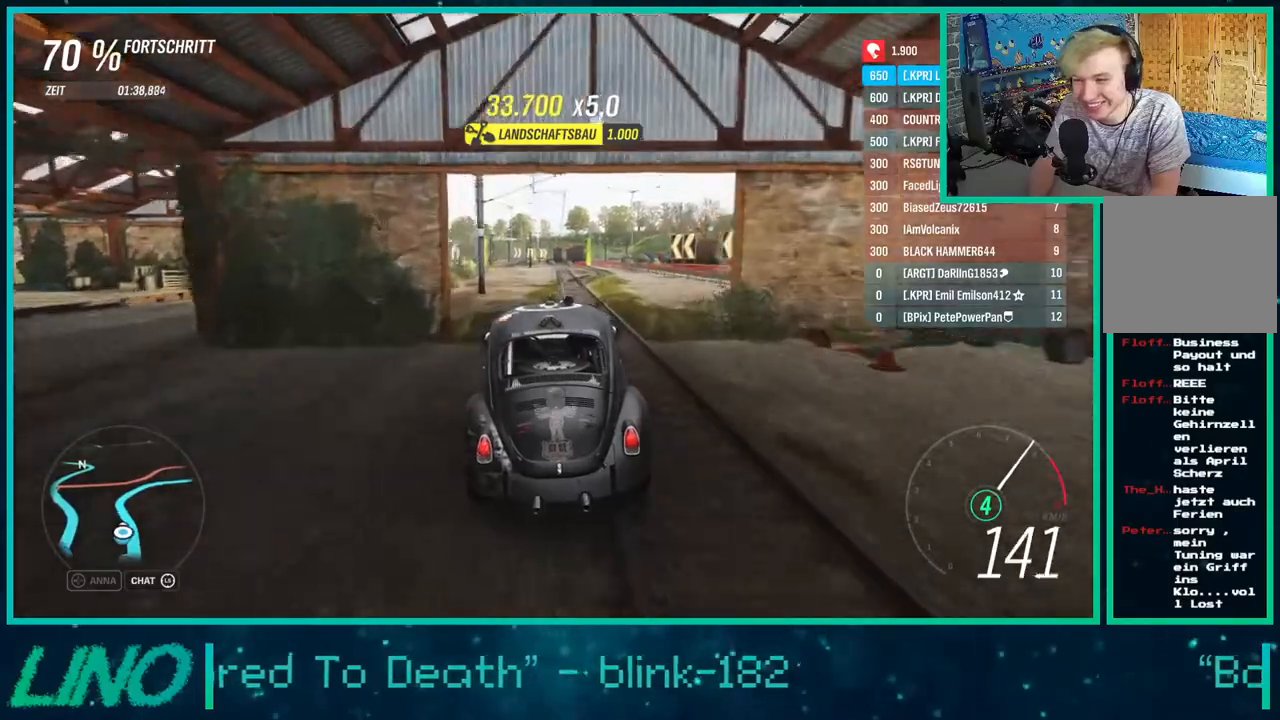
{"buttons": ["R2"], "left_stick": "center", "right_stick": "down", "events": [[50, "left_stick", "down-left"], [150, "right_stick", "down"], [217, "left_stick", "center"]]}
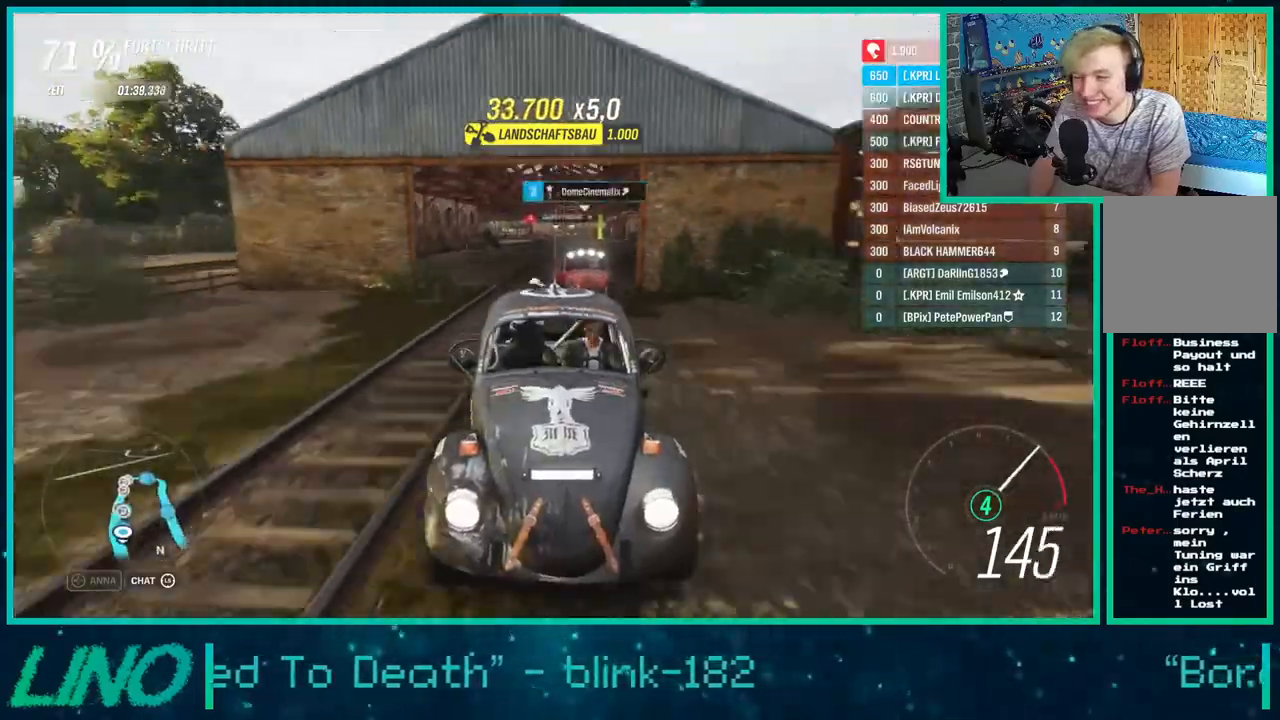
{"buttons": ["R2"], "left_stick": "center", "right_stick": "center", "events": [[133, "right_stick", "center"], [333, "left_stick", "down-left"], [467, "left_stick", "center"]]}
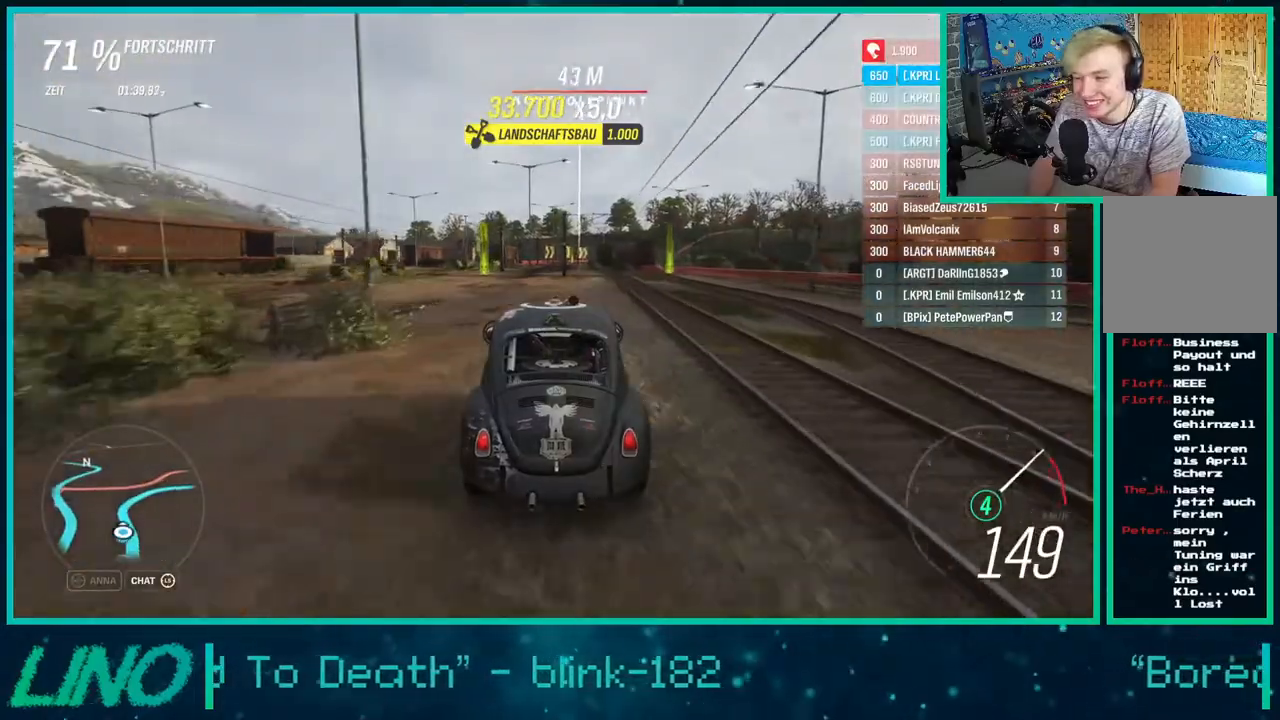
{"buttons": ["R2"], "left_stick": "down-left", "right_stick": "center", "events": [[100, "left_stick", "right"], [267, "left_stick", "center"], [467, "left_stick", "down-left"]]}
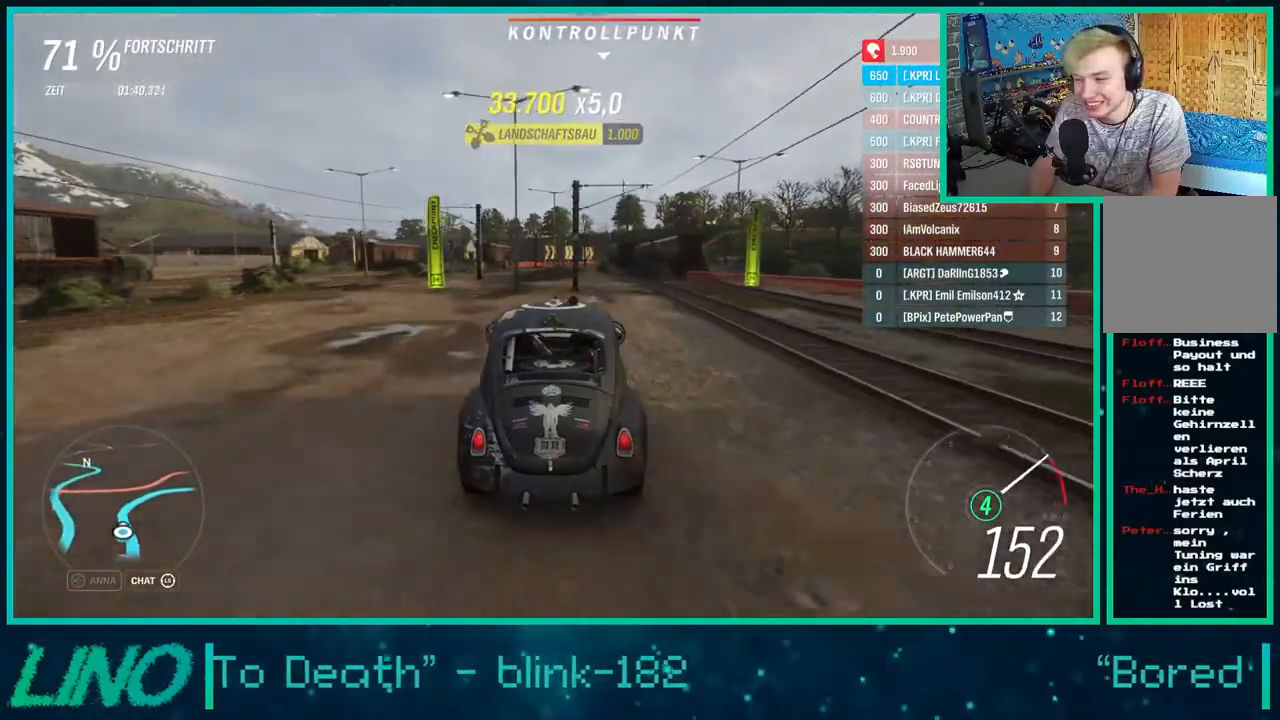
{"buttons": ["R2"], "left_stick": "right", "right_stick": "center", "events": [[100, "left_stick", "center"], [350, "left_stick", "right"]]}
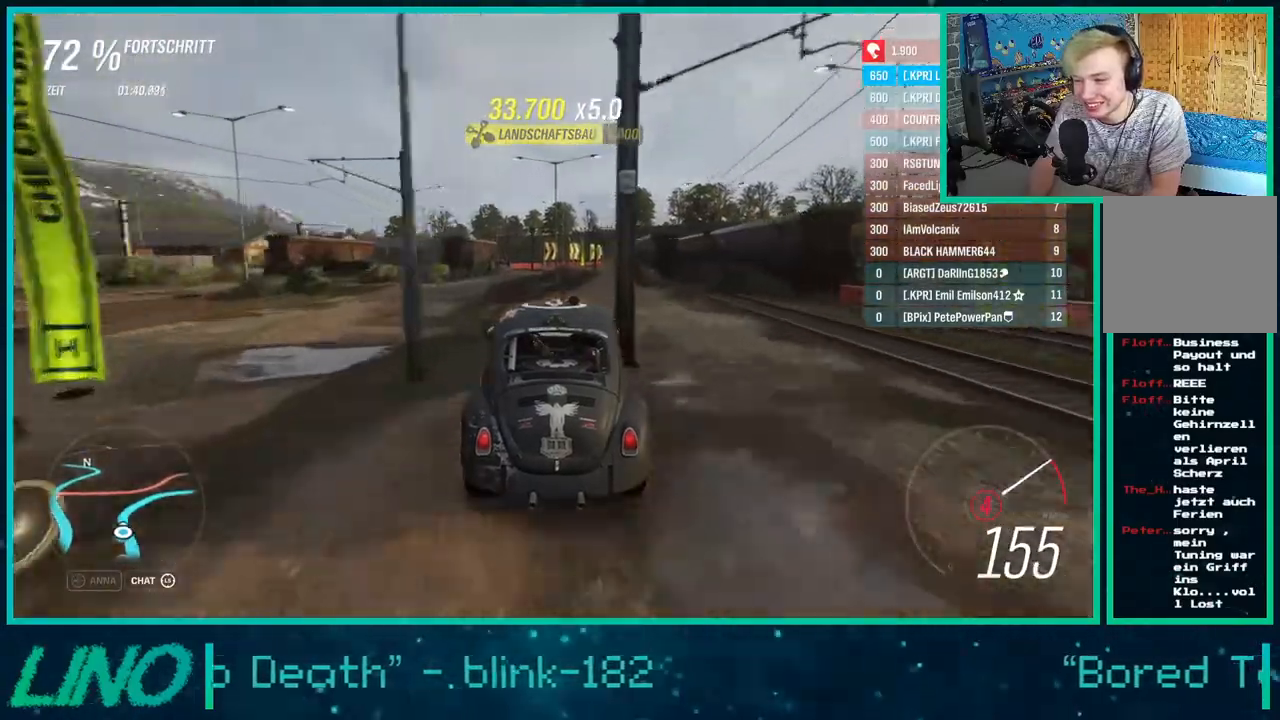
{"buttons": ["R2"], "left_stick": "center", "right_stick": "center", "events": [[433, "left_stick", "center"]]}
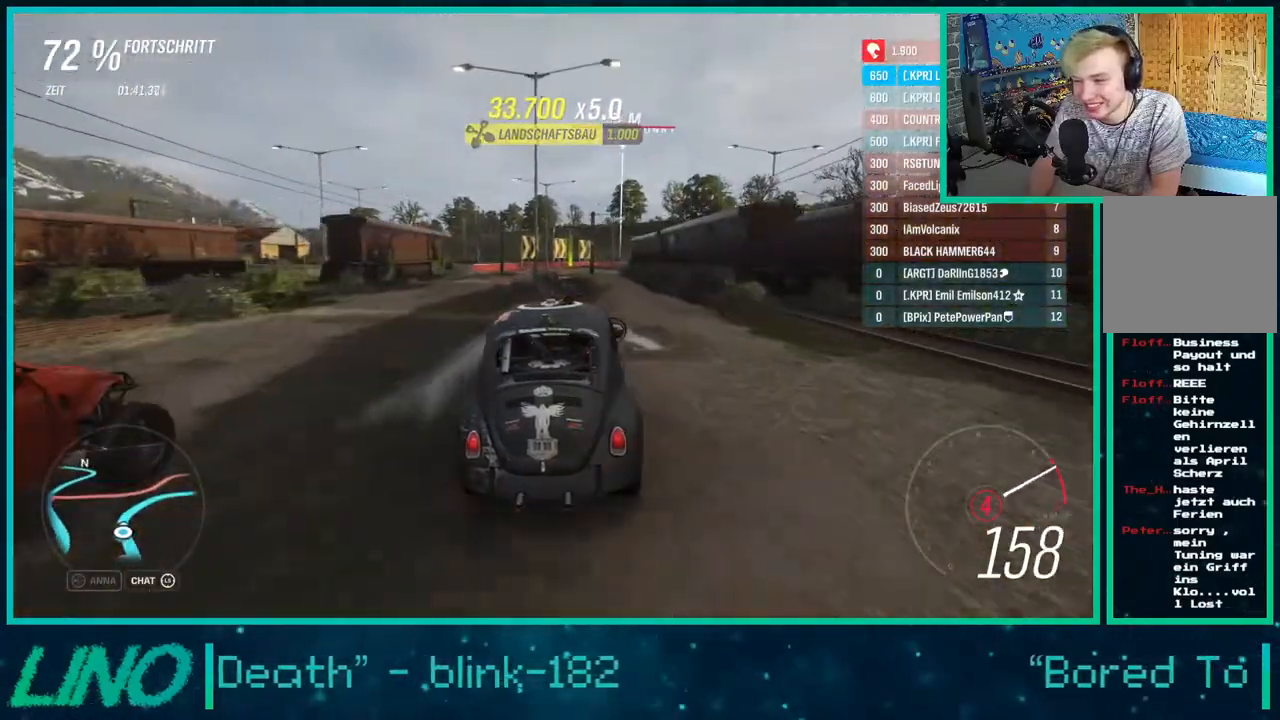
{"buttons": ["R2"], "left_stick": "left", "right_stick": "center", "events": [[17, "left_stick", "right"], [267, "left_stick", "center"], [450, "left_stick", "left"]]}
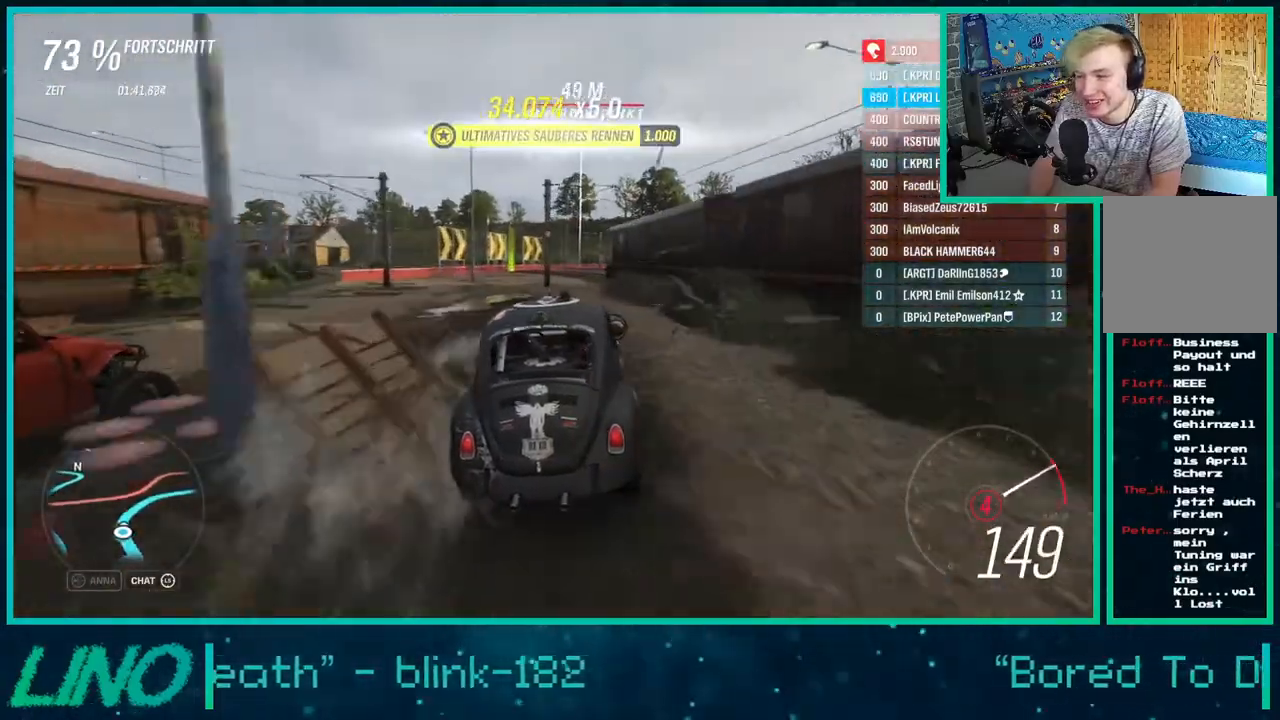
{"buttons": ["R2"], "left_stick": "up-right", "right_stick": "center", "events": [[117, "left_stick", "right"], [183, "left_stick", "up-right"]]}
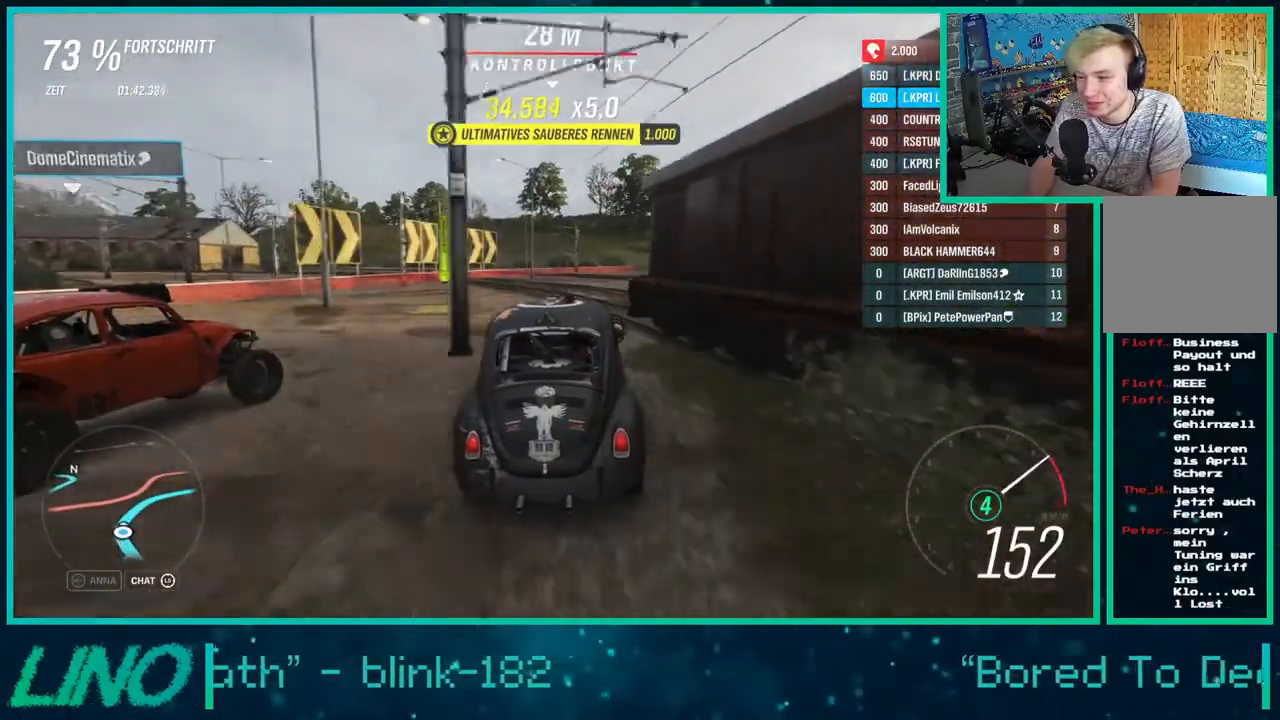
{"buttons": ["R2"], "left_stick": "center", "right_stick": "center", "events": [[350, "left_stick", "center"]]}
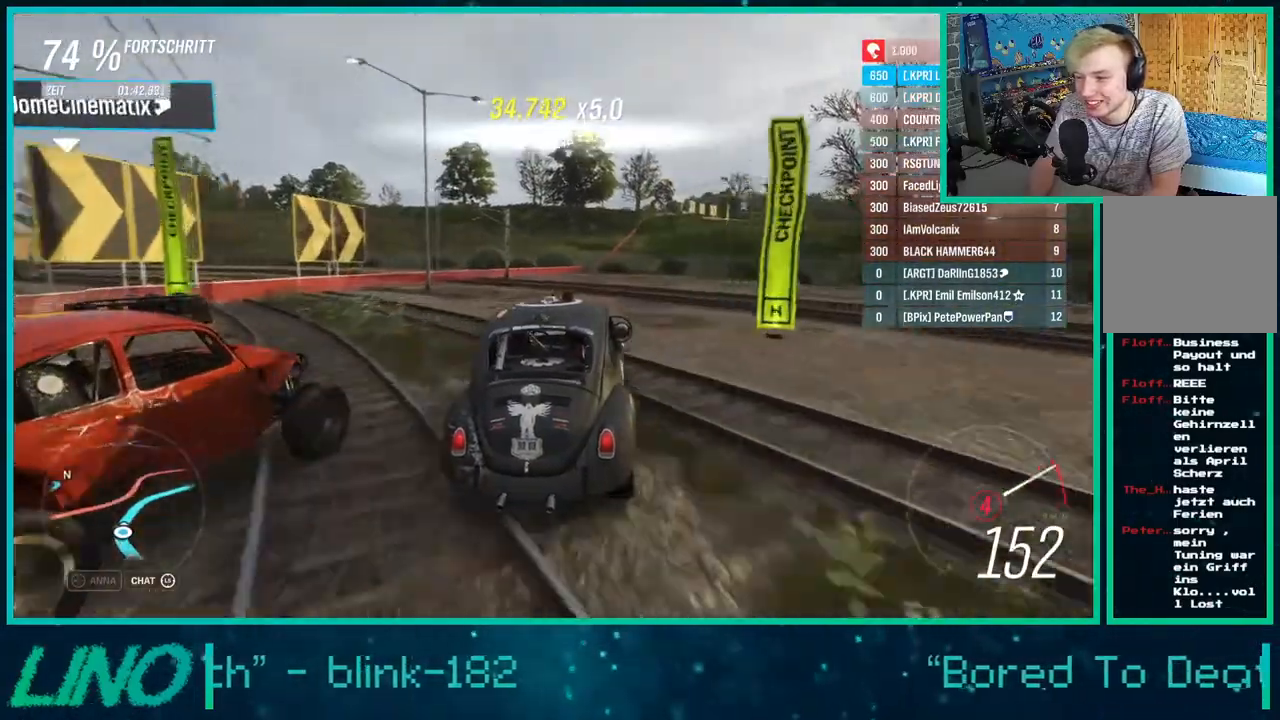
{"buttons": ["R2"], "left_stick": "center", "right_stick": "center", "events": [[300, "left_stick", "down-left"], [400, "left_stick", "center"]]}
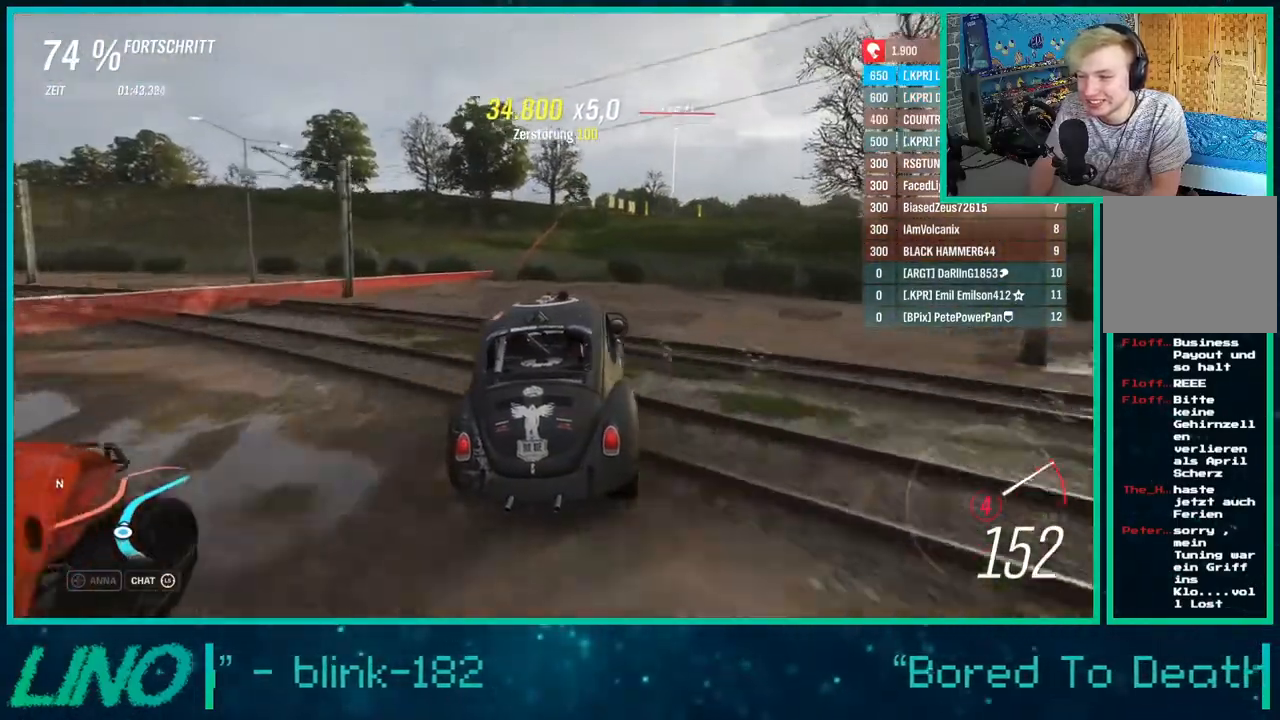
{"buttons": ["R2"], "left_stick": "center", "right_stick": "center", "events": [[17, "left_stick", "right"], [100, "left_stick", "up-right"], [150, "right_stick", "down"], [450, "left_stick", "center"], [450, "right_stick", "center"]]}
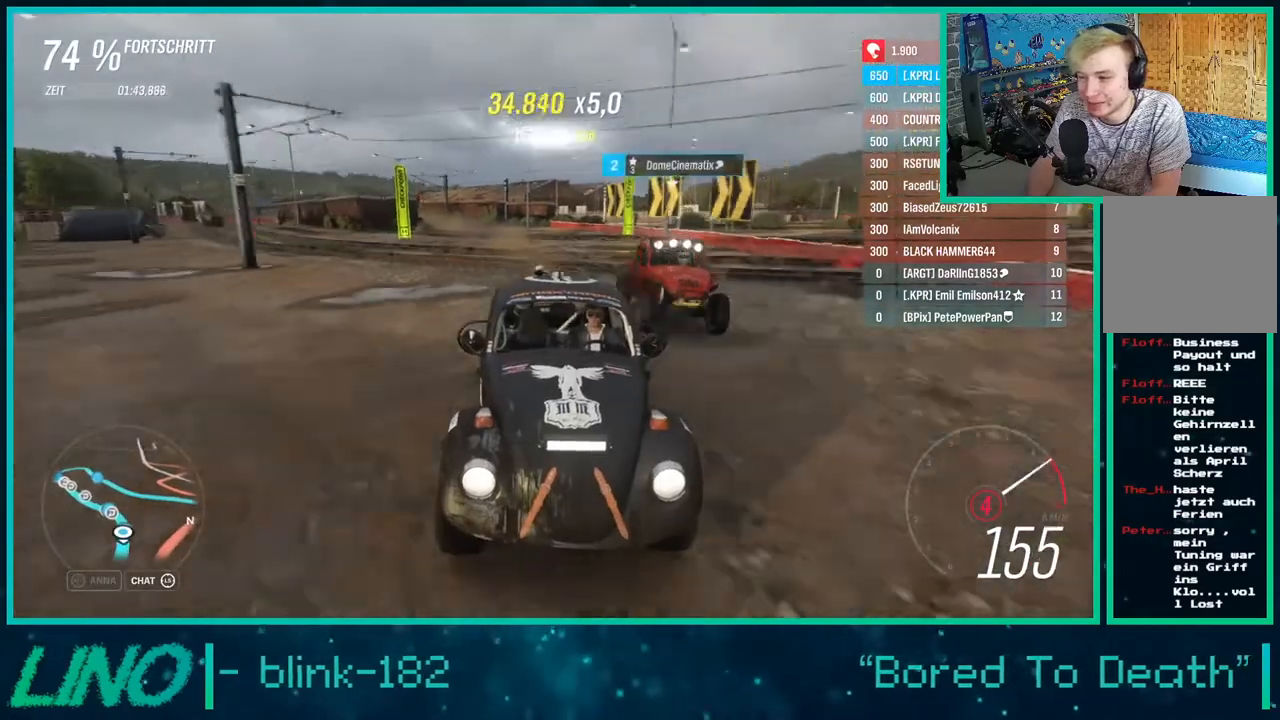
{"buttons": ["R2"], "left_stick": "up-right", "right_stick": "center", "events": [[100, "left_stick", "up-right"]]}
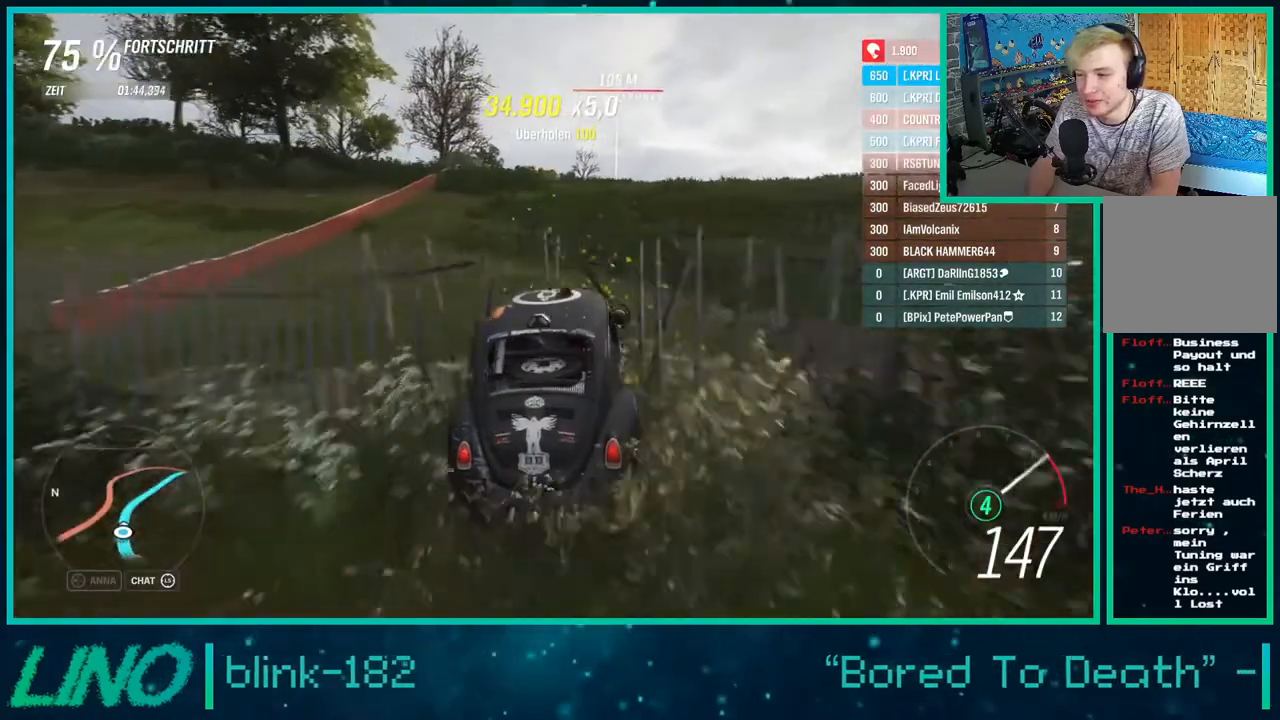
{"buttons": ["R2"], "left_stick": "down-left", "right_stick": "center", "events": [[50, "left_stick", "center"], [267, "left_stick", "down-left"]]}
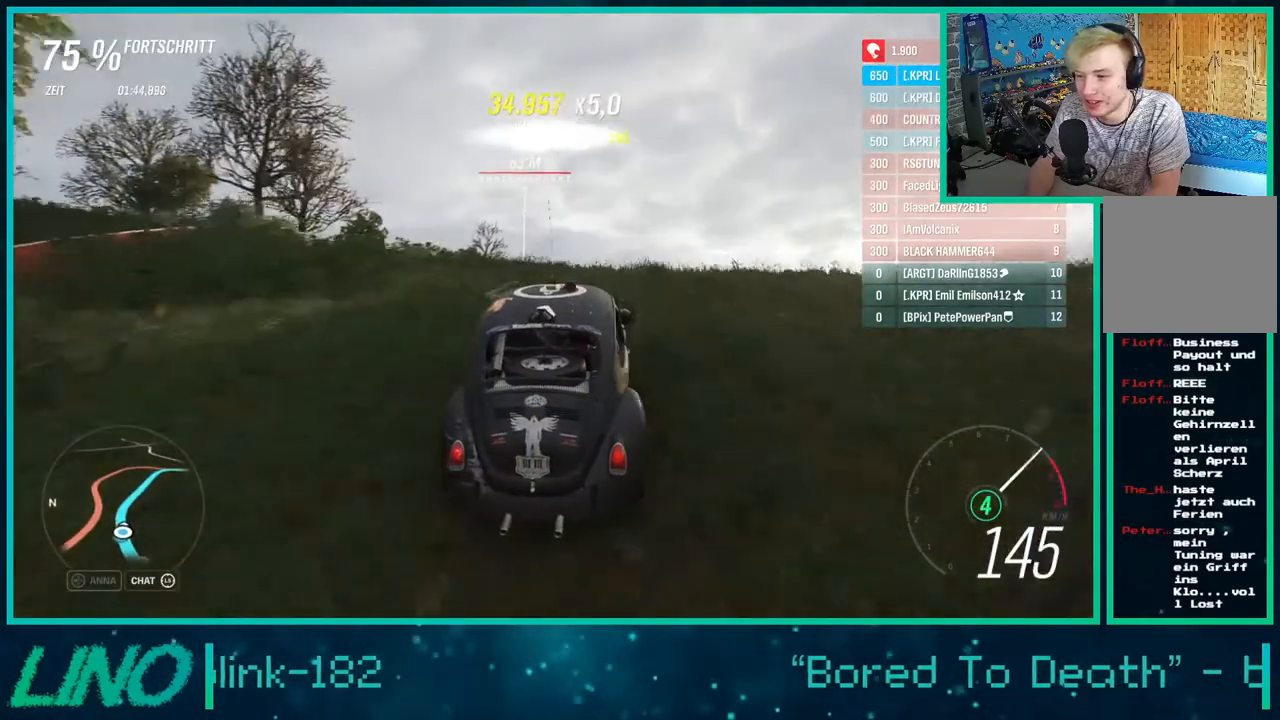
{"buttons": ["R2"], "left_stick": "right", "right_stick": "center", "events": [[50, "left_stick", "center"], [417, "left_stick", "right"]]}
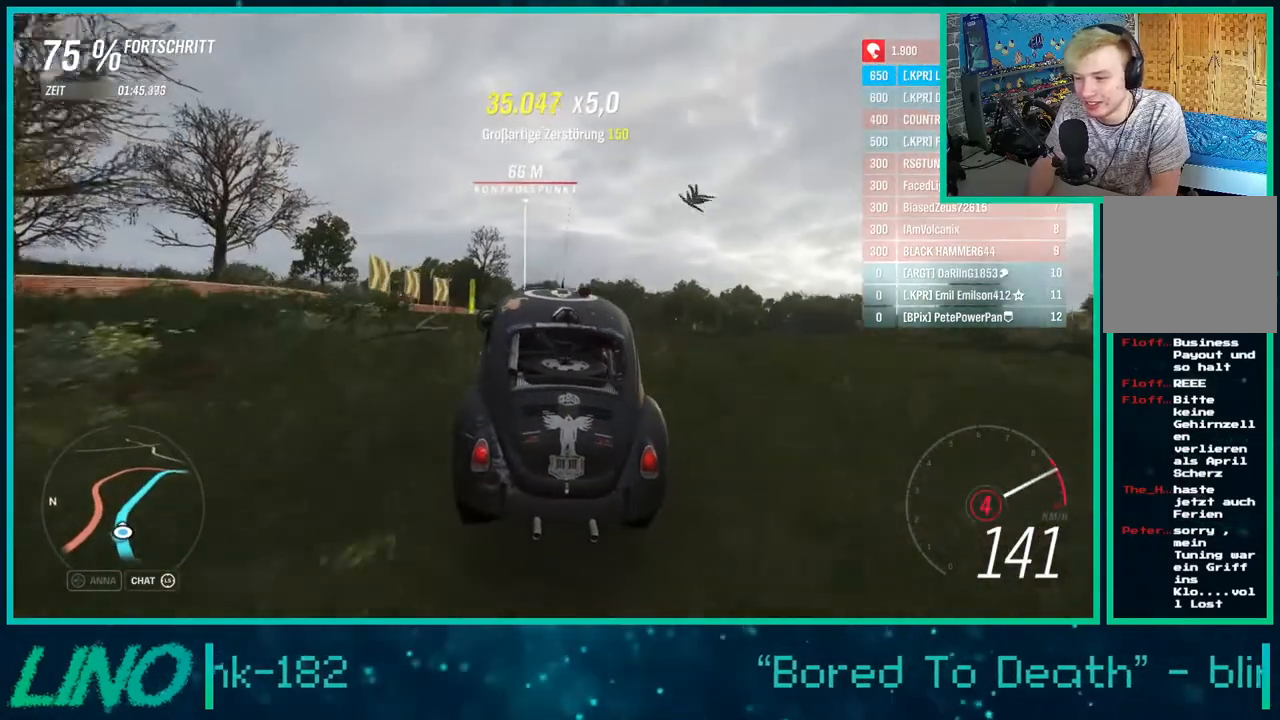
{"buttons": ["R2"], "left_stick": "right", "right_stick": "center", "events": []}
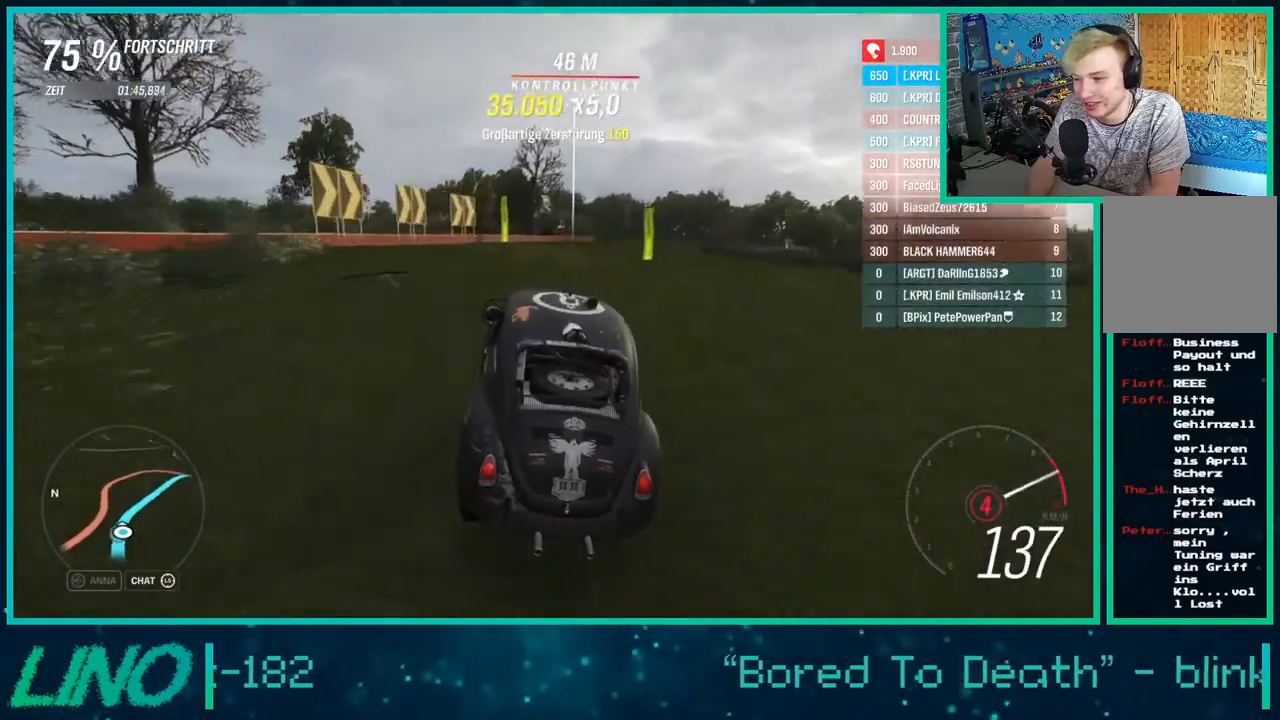
{"buttons": ["R2"], "left_stick": "right", "right_stick": "center", "events": [[267, "left_stick", "center"], [450, "left_stick", "right"]]}
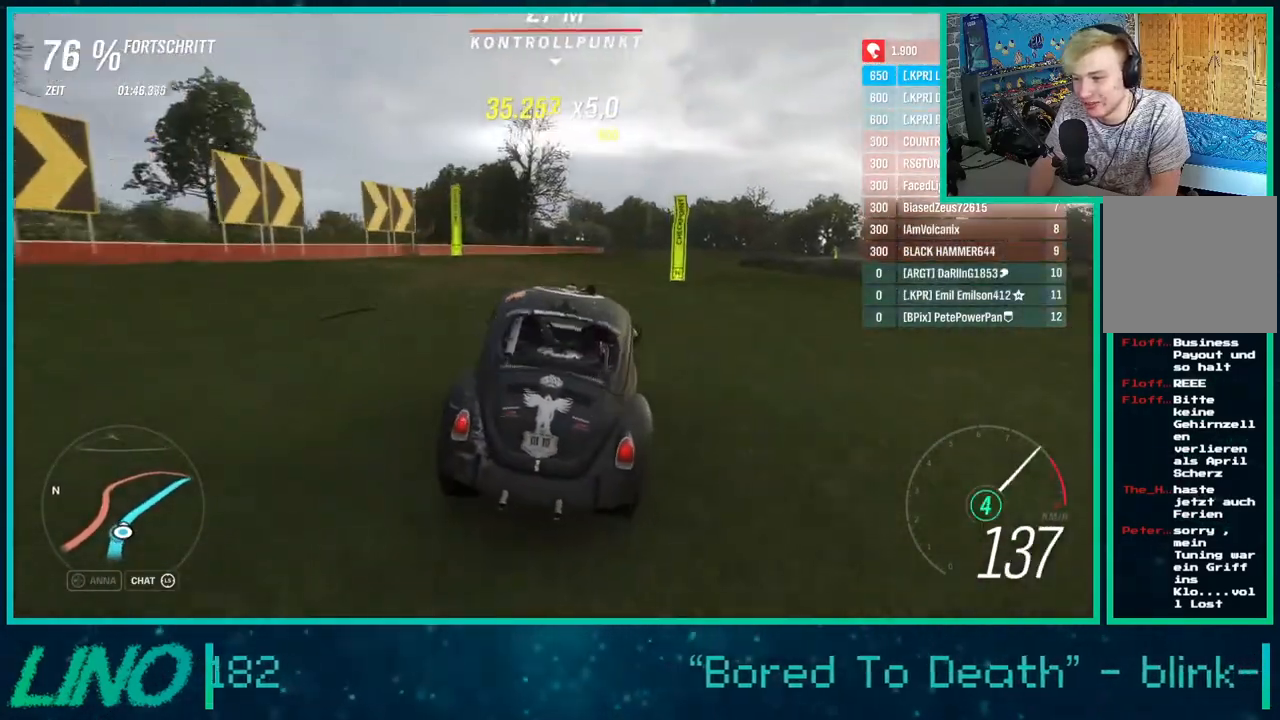
{"buttons": ["R2"], "left_stick": "right", "right_stick": "center", "events": [[117, "left_stick", "center"], [200, "left_stick", "down-left"], [317, "left_stick", "center"], [417, "left_stick", "right"]]}
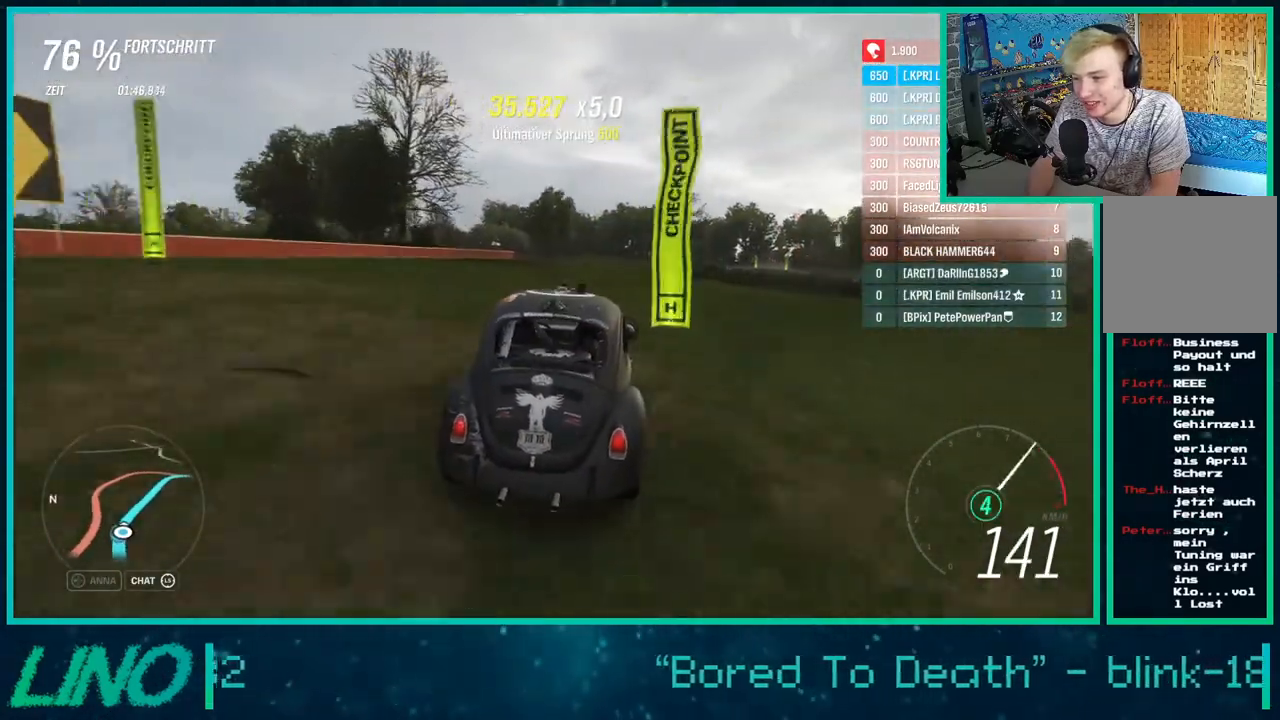
{"buttons": ["R2"], "left_stick": "center", "right_stick": "center", "events": [[50, "right_stick", "down"], [467, "left_stick", "center"], [467, "right_stick", "center"]]}
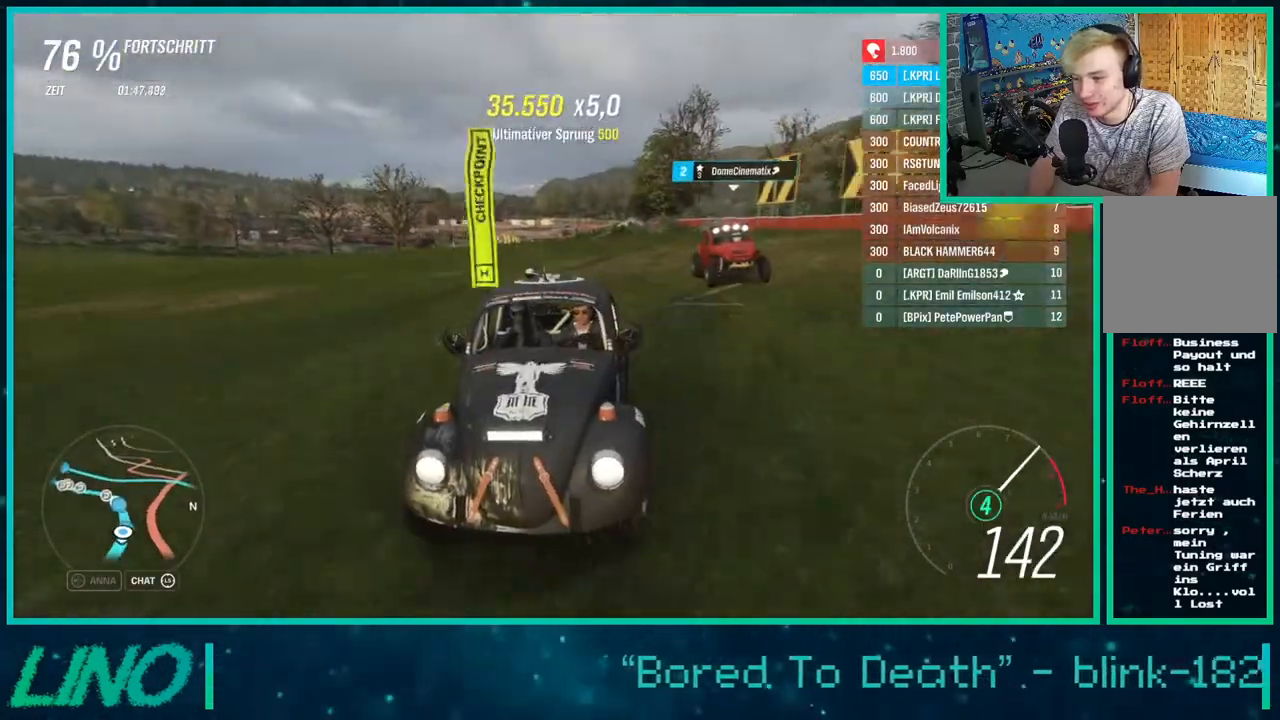
{"buttons": ["R2"], "left_stick": "center", "right_stick": "center", "events": [[100, "left_stick", "right"], [300, "left_stick", "center"]]}
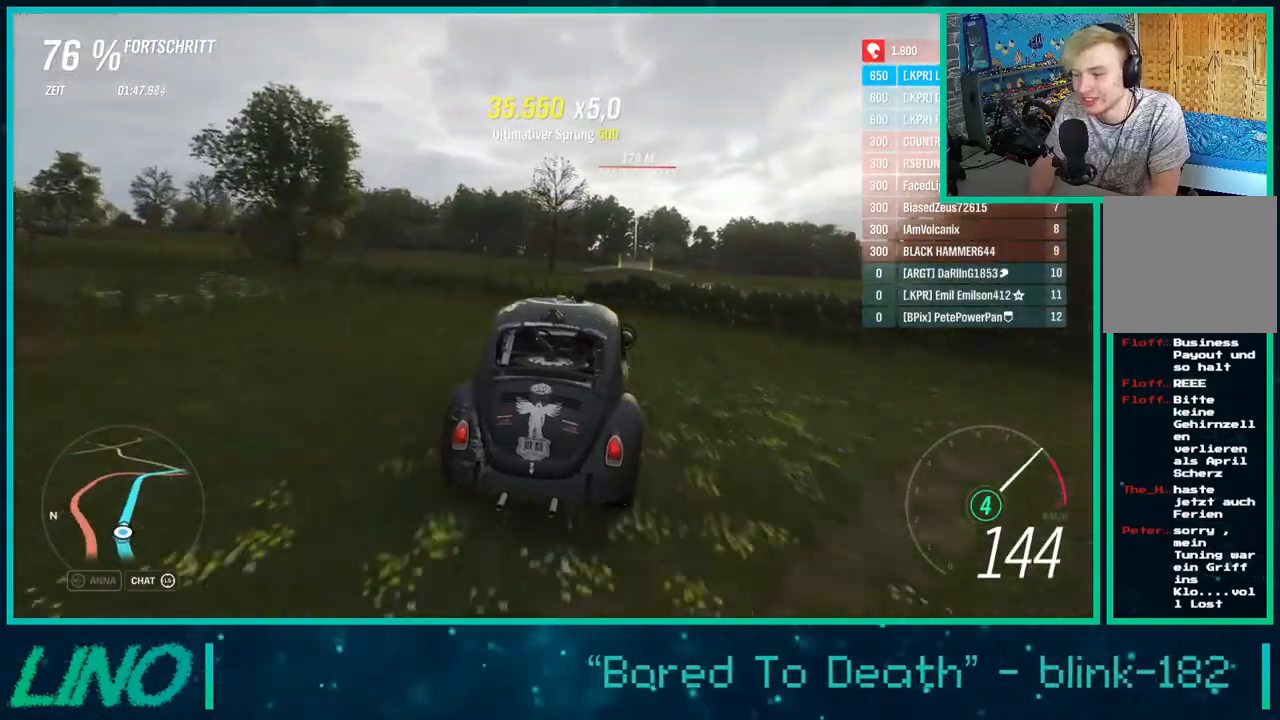
{"buttons": ["R2"], "left_stick": "center", "right_stick": "down", "events": [[17, "left_stick", "down-left"], [150, "left_stick", "center"], [167, "right_stick", "down"], [233, "left_stick", "right"], [483, "left_stick", "center"]]}
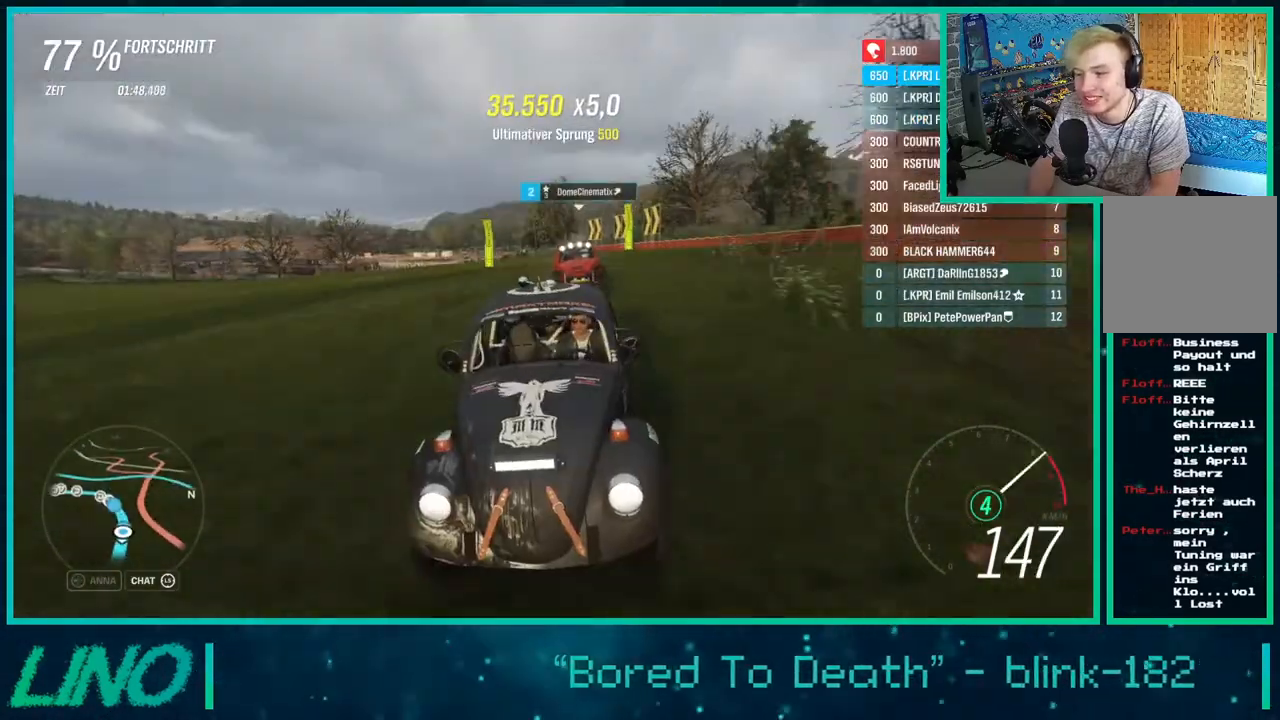
{"buttons": ["R2"], "left_stick": "center", "right_stick": "center", "events": [[150, "right_stick", "center"]]}
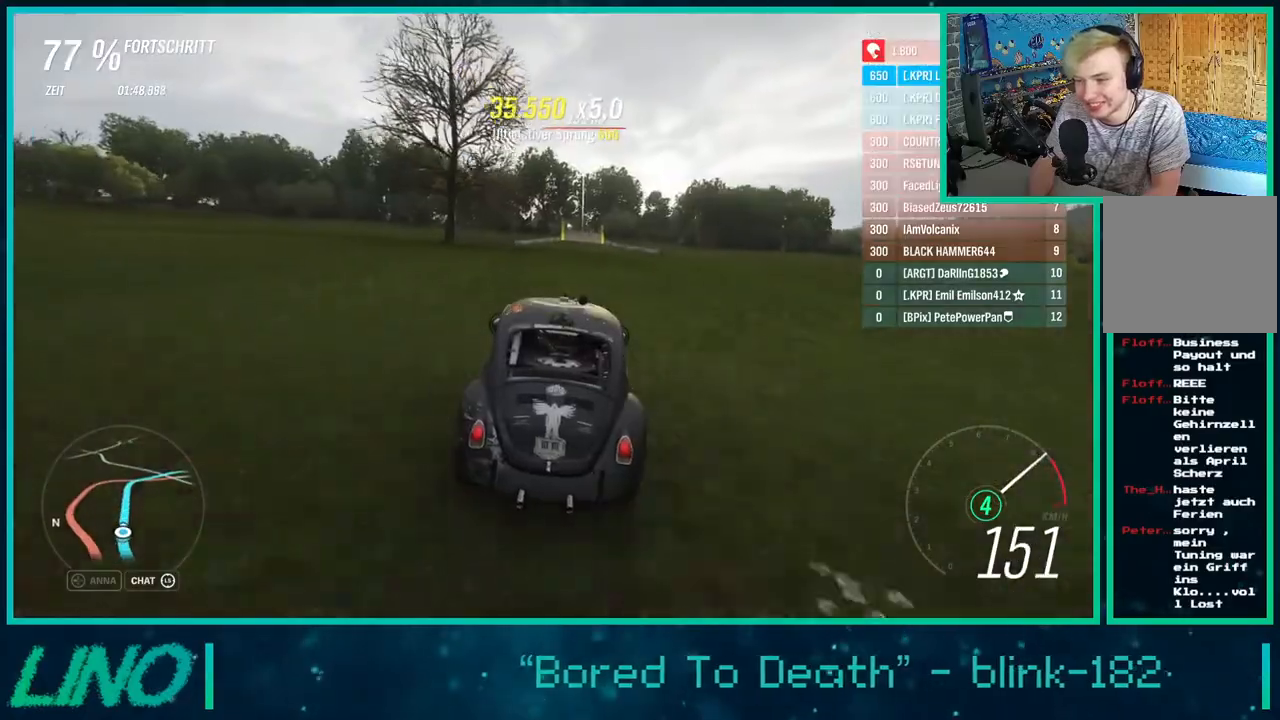
{"buttons": ["R2"], "left_stick": "right", "right_stick": "center", "events": [[417, "left_stick", "right"]]}
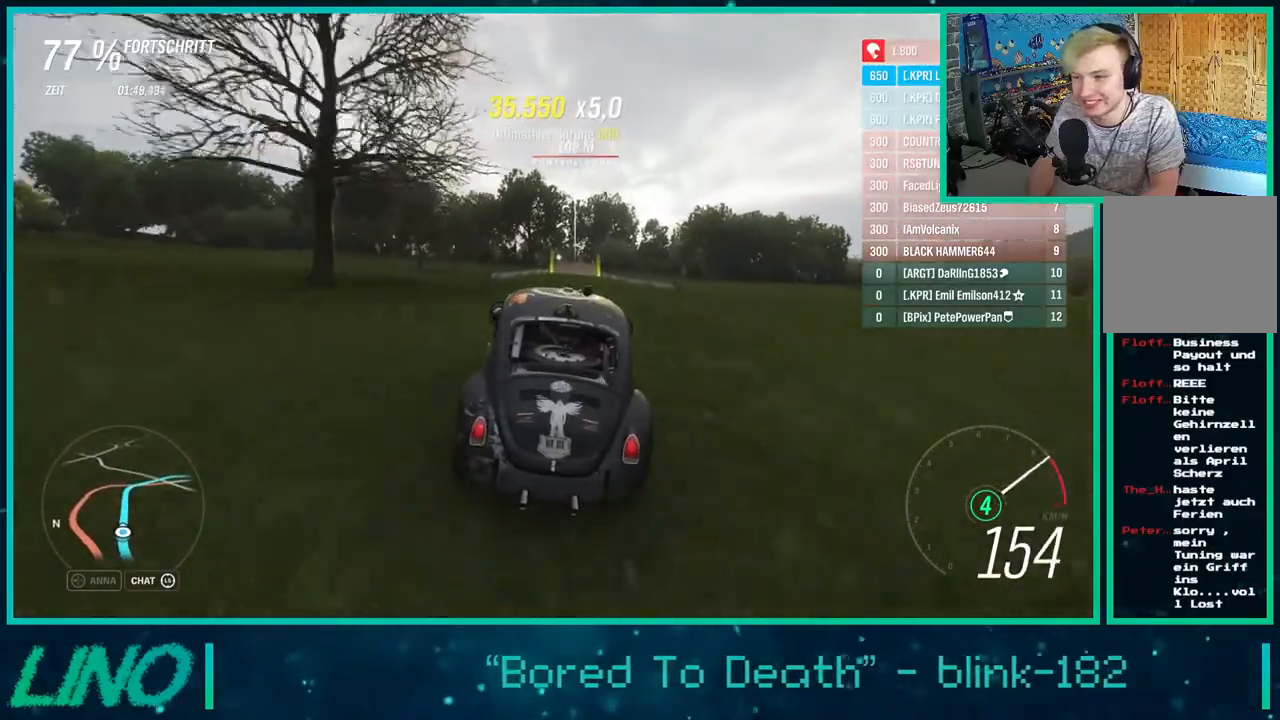
{"buttons": ["R2"], "left_stick": "center", "right_stick": "center", "events": [[33, "left_stick", "center"]]}
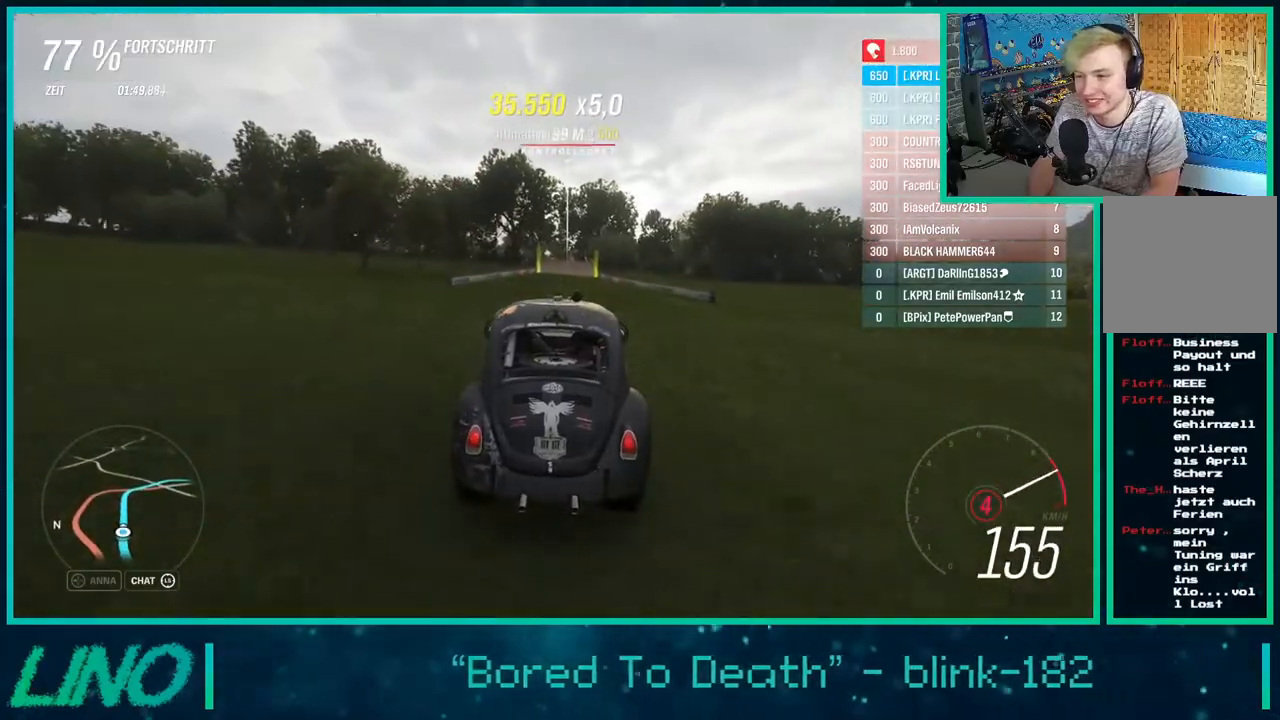
{"buttons": ["R2"], "left_stick": "center", "right_stick": "center", "events": [[117, "left_stick", "down-left"], [250, "left_stick", "center"]]}
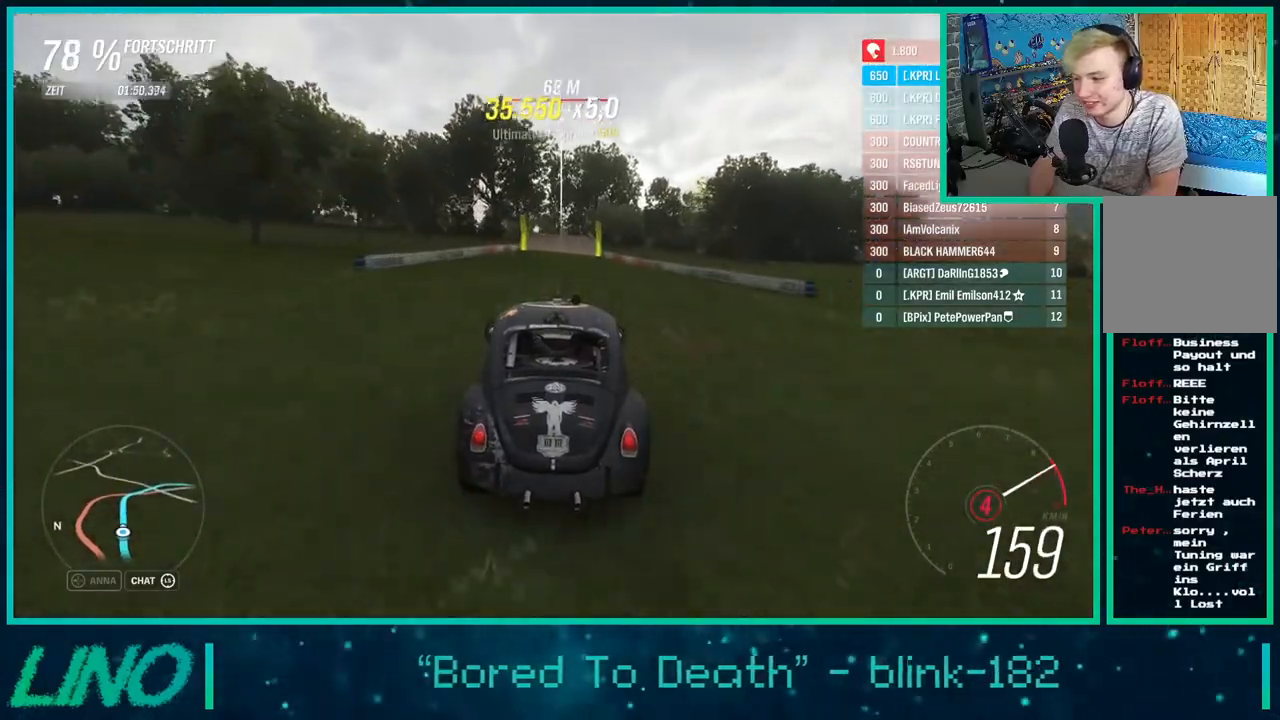
{"buttons": ["R2"], "left_stick": "center", "right_stick": "center", "events": []}
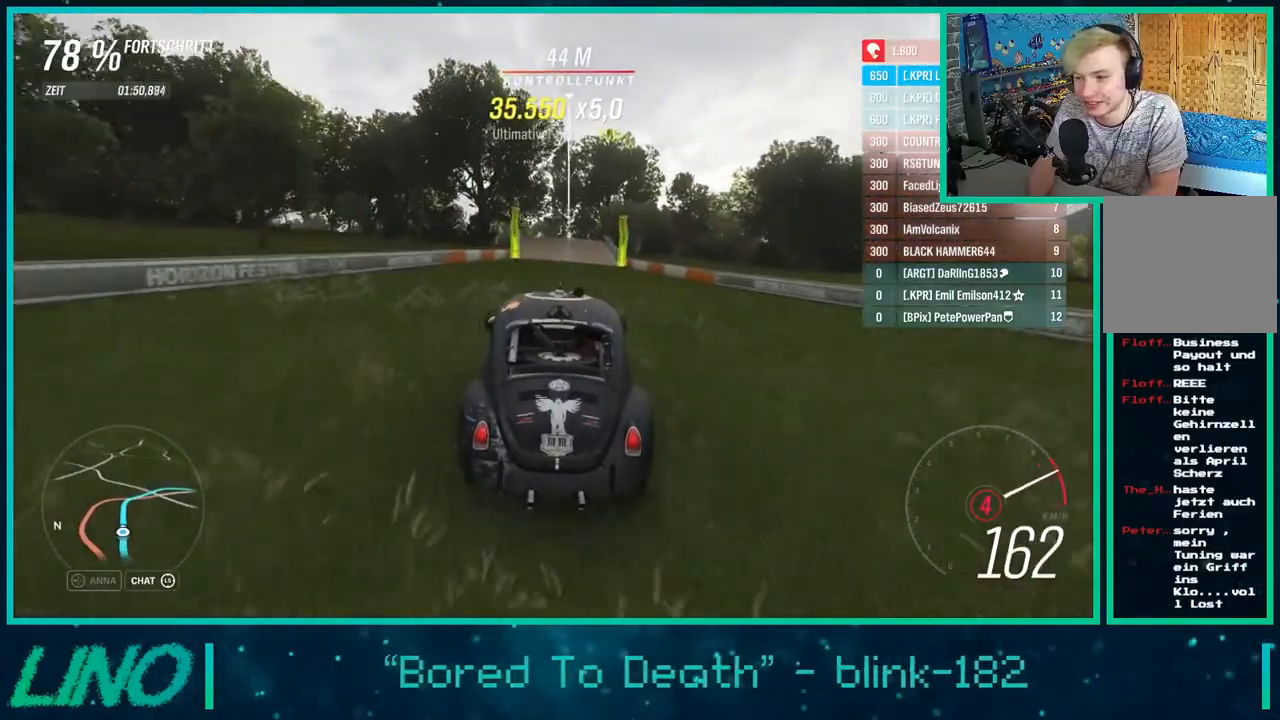
{"buttons": ["R2"], "left_stick": "down-left", "right_stick": "center", "events": [[167, "X", "down"], [317, "X", "up"], [350, "left_stick", "down-left"]]}